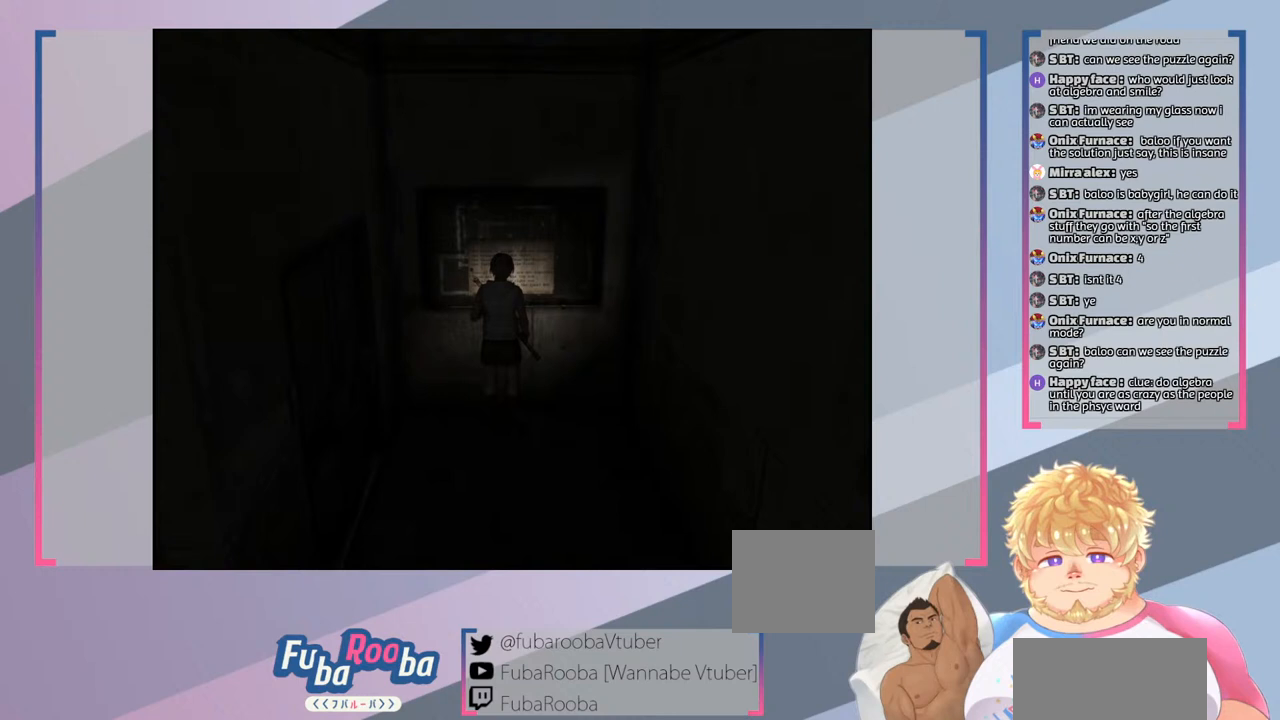
Gameplay with a controller (PlayStation layout); each line is a JSON object with the inputs held at the frame after it. "events" lists button and stick changes between this image and that frame as [ms after this image, input, new state], when the widget could be followed in between. Not read: L3 R3.
{"buttons": [], "left_stick": "down-left", "right_stick": "center", "events": [[300, "left_stick", "left"], [400, "left_stick", "down-left"]]}
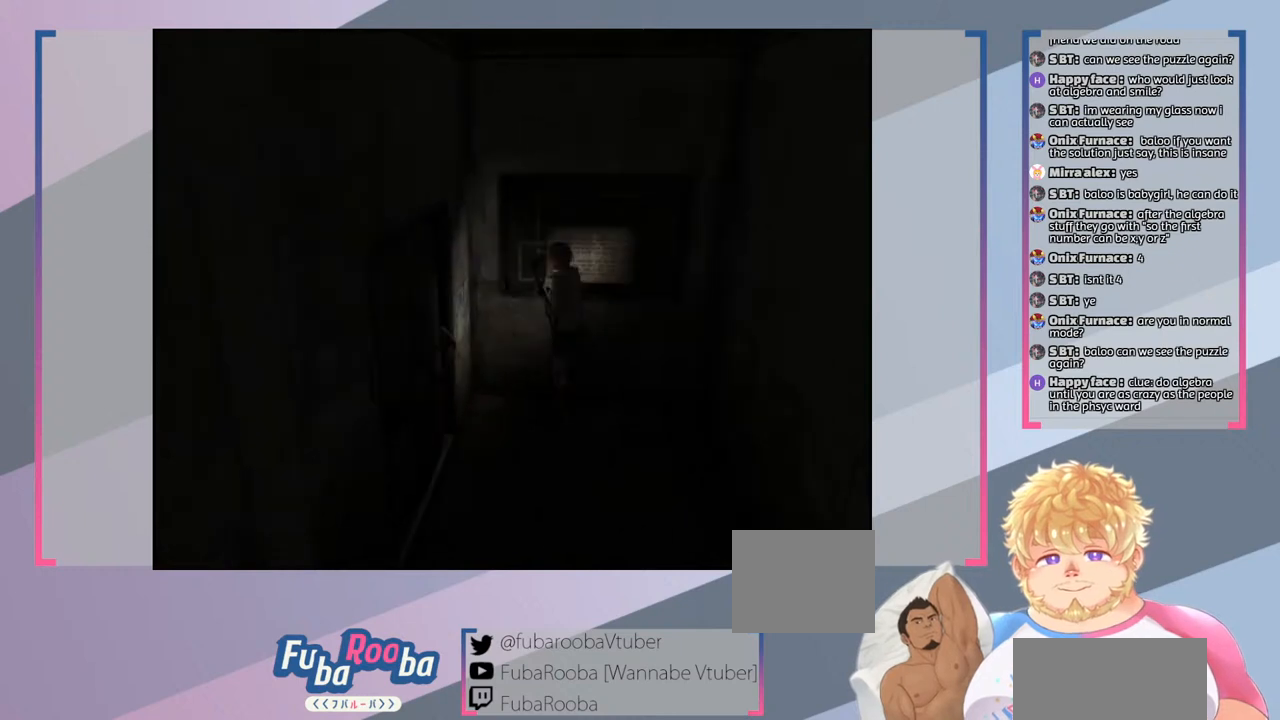
{"buttons": [], "left_stick": "center", "right_stick": "center", "events": [[133, "left_stick", "center"]]}
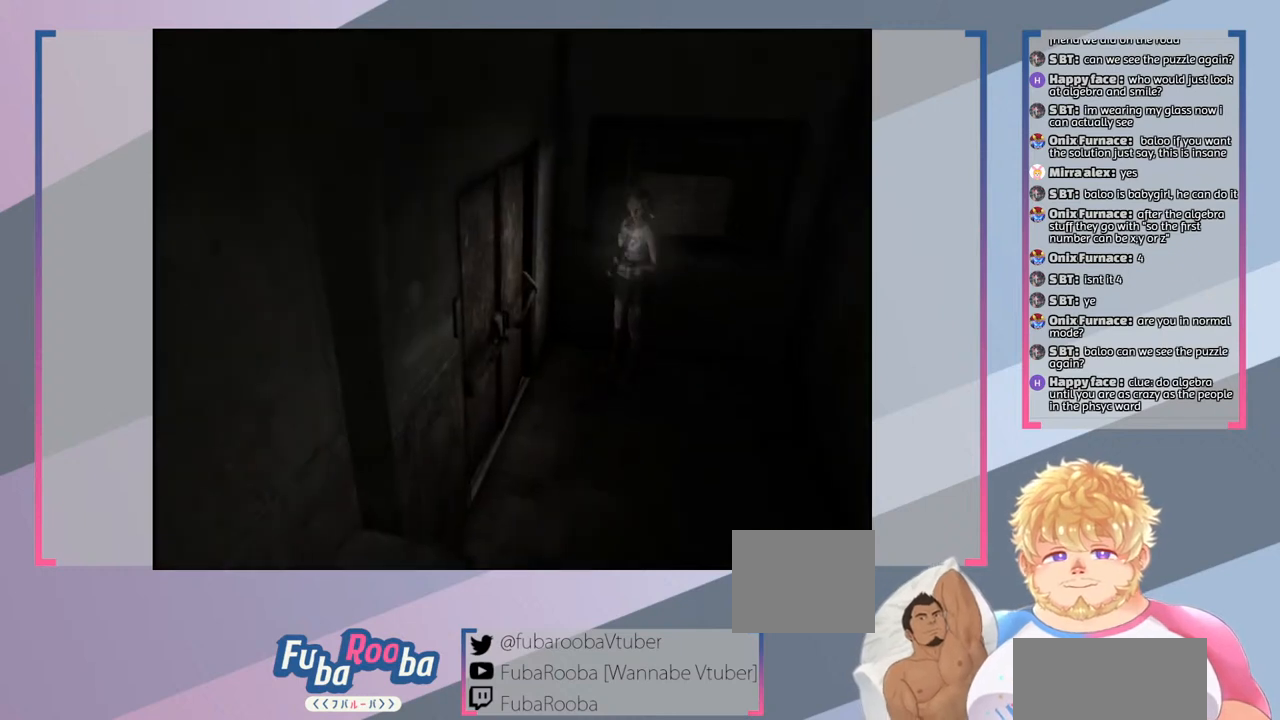
{"buttons": [], "left_stick": "left", "right_stick": "center", "events": [[400, "left_stick", "left"]]}
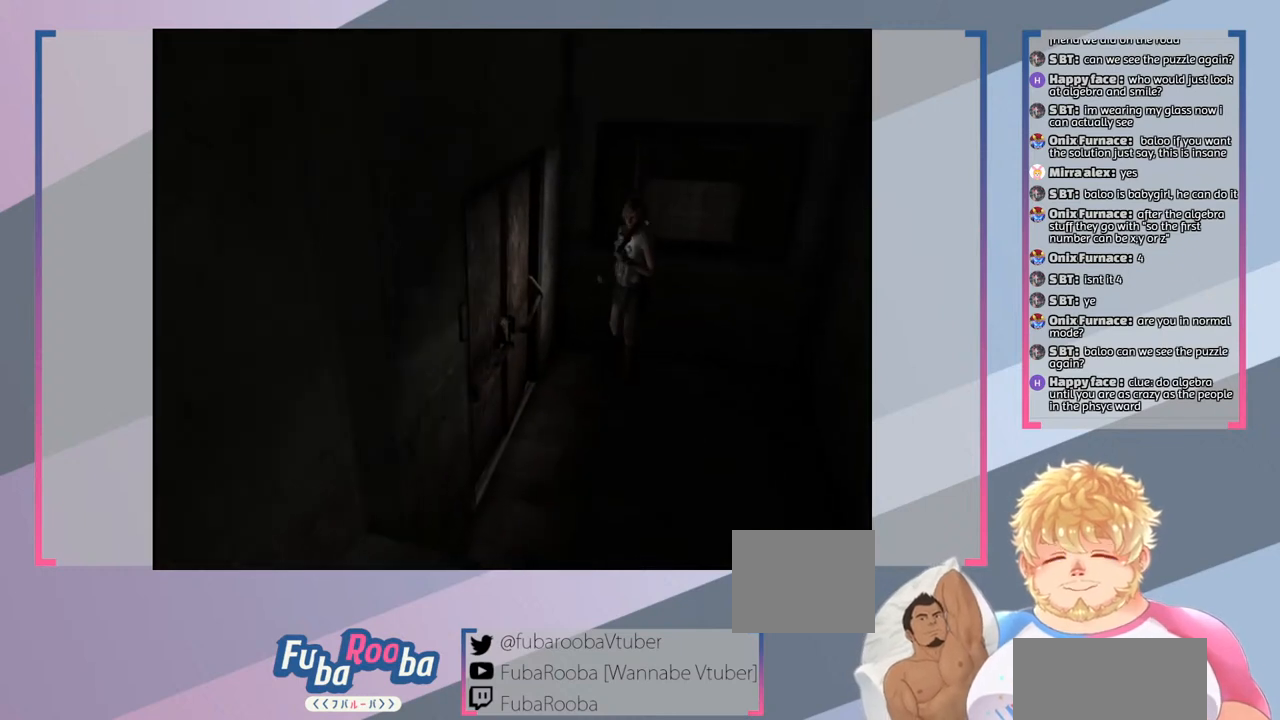
{"buttons": [], "left_stick": "center", "right_stick": "center", "events": [[200, "left_stick", "center"]]}
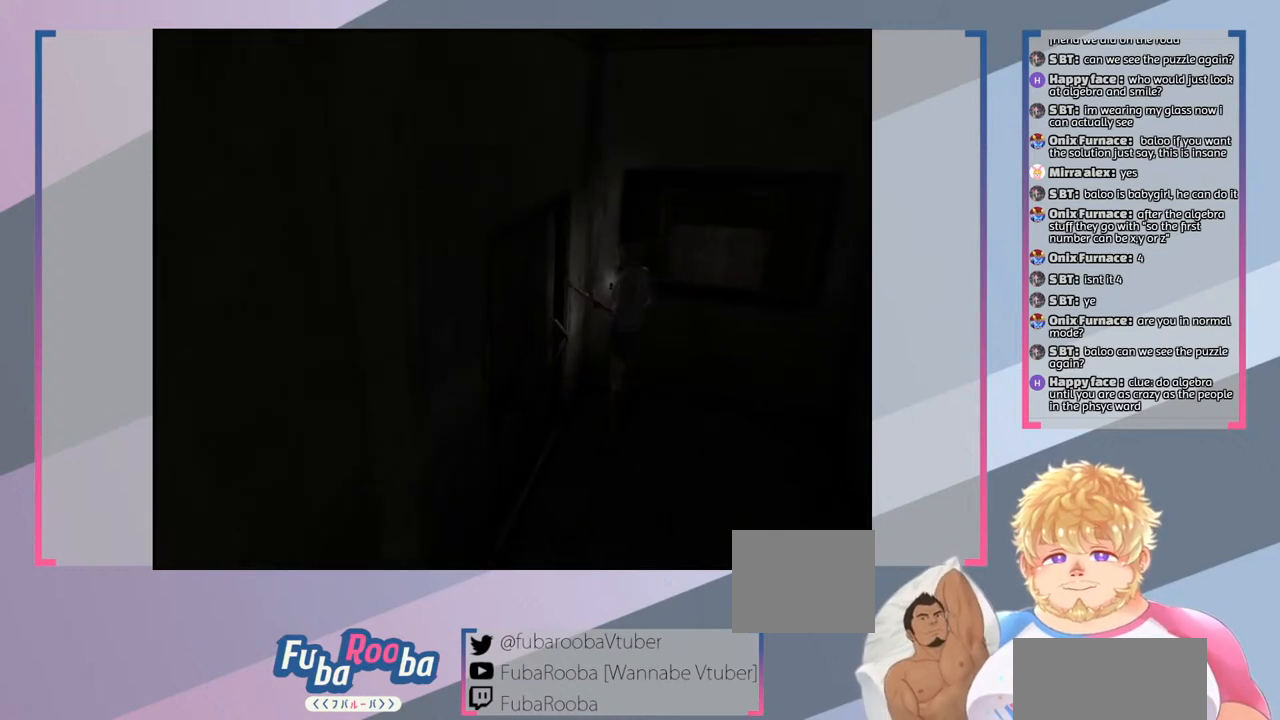
{"buttons": [], "left_stick": "center", "right_stick": "center", "events": [[133, "CROSS", "down"], [267, "CROSS", "up"]]}
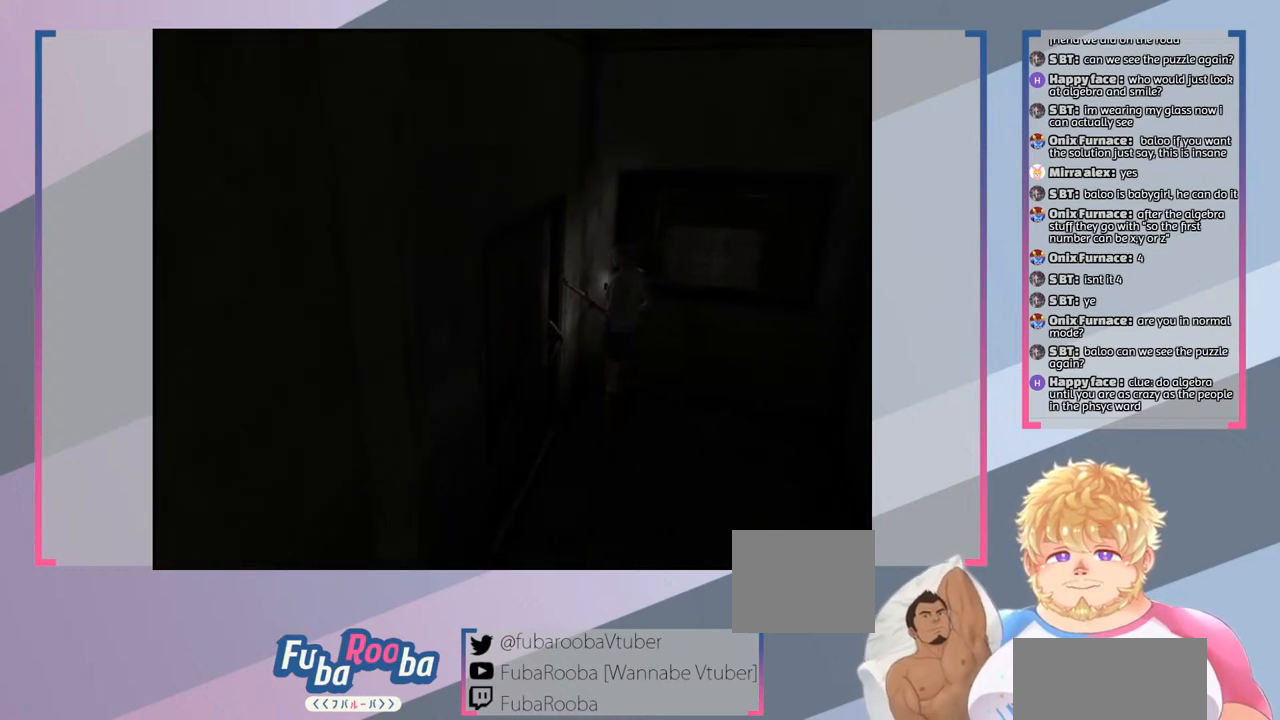
{"buttons": [], "left_stick": "left", "right_stick": "center", "events": [[367, "left_stick", "left"]]}
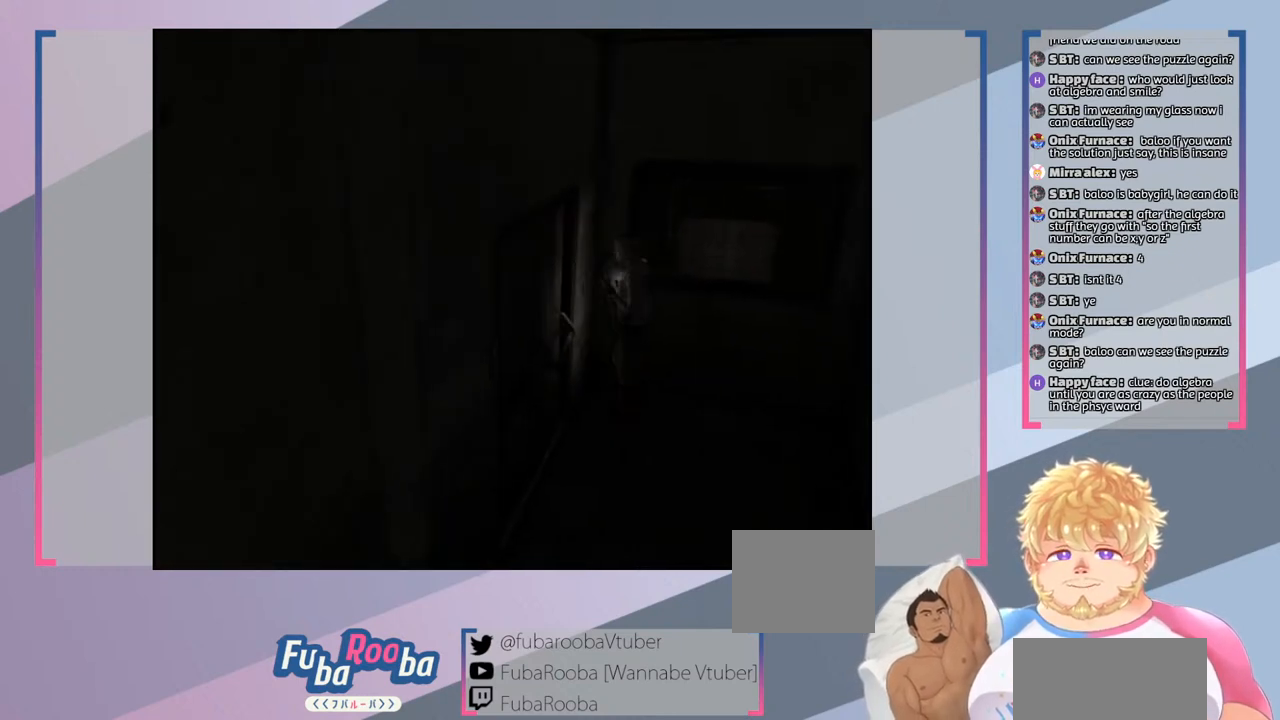
{"buttons": [], "left_stick": "center", "right_stick": "center", "events": [[233, "CROSS", "down"], [233, "left_stick", "center"], [300, "CROSS", "up"]]}
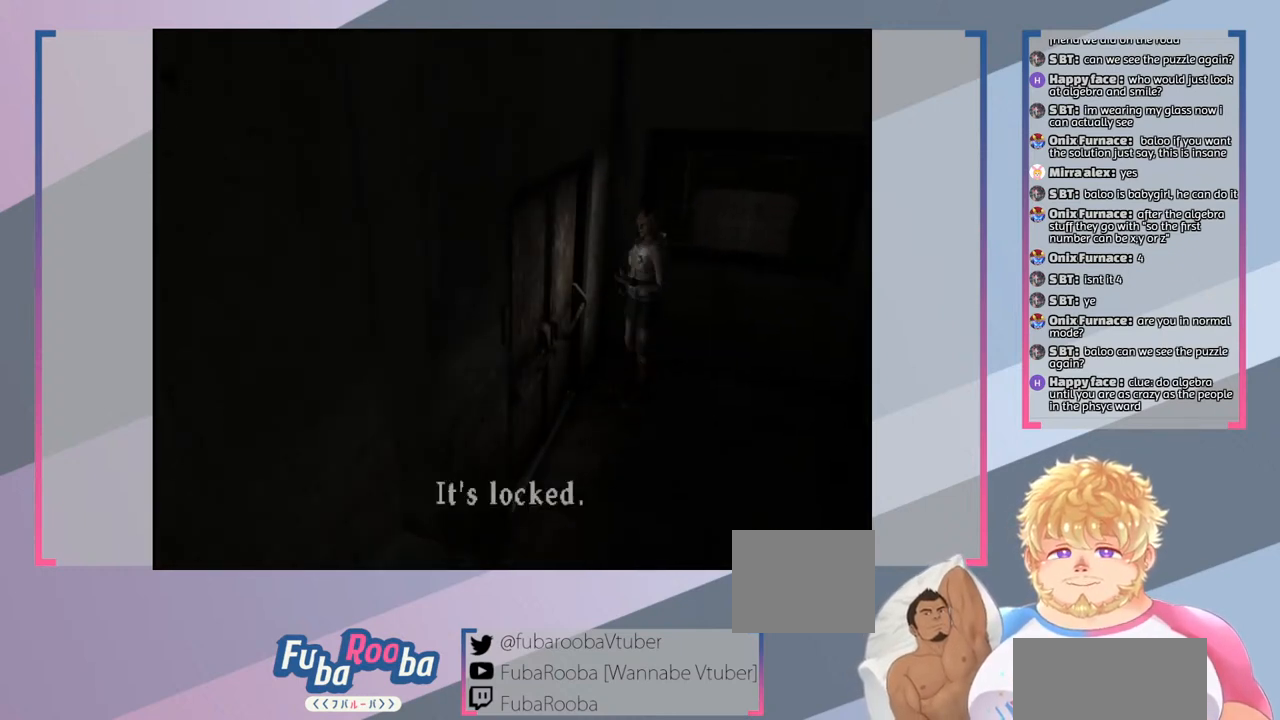
{"buttons": [], "left_stick": "center", "right_stick": "center", "events": [[400, "CROSS", "down"], [500, "CROSS", "up"]]}
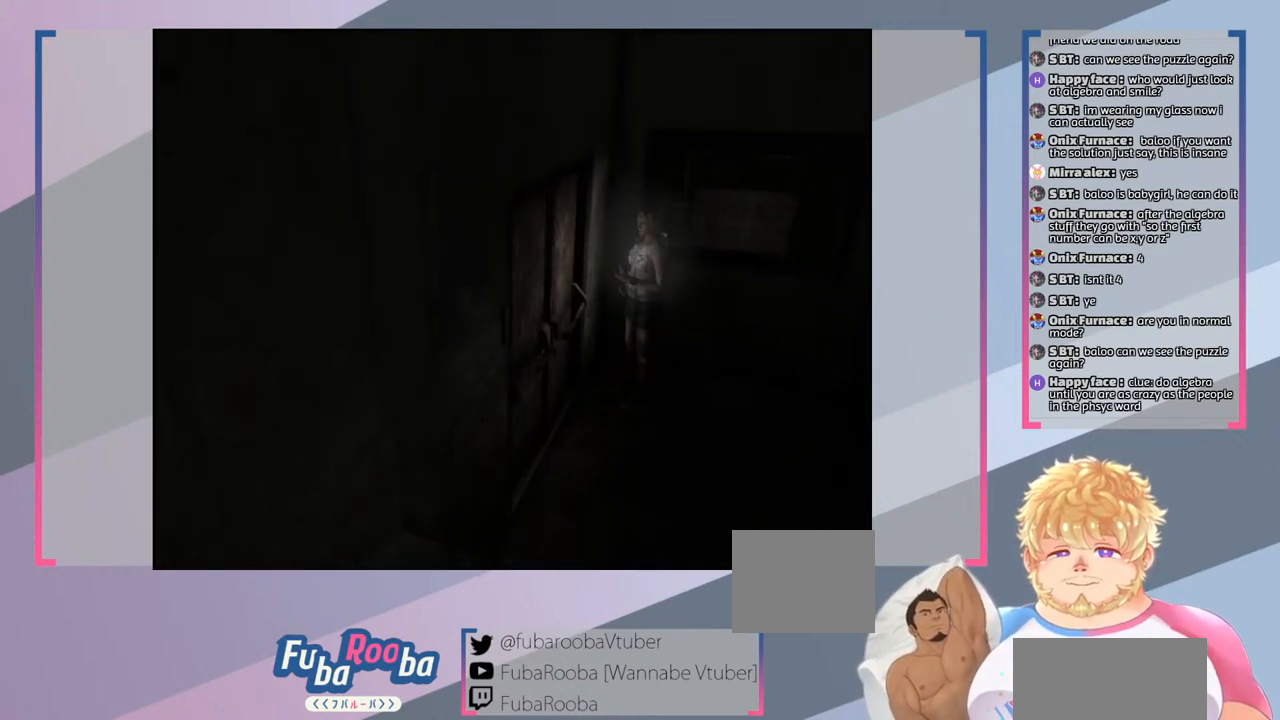
{"buttons": [], "left_stick": "center", "right_stick": "center", "events": []}
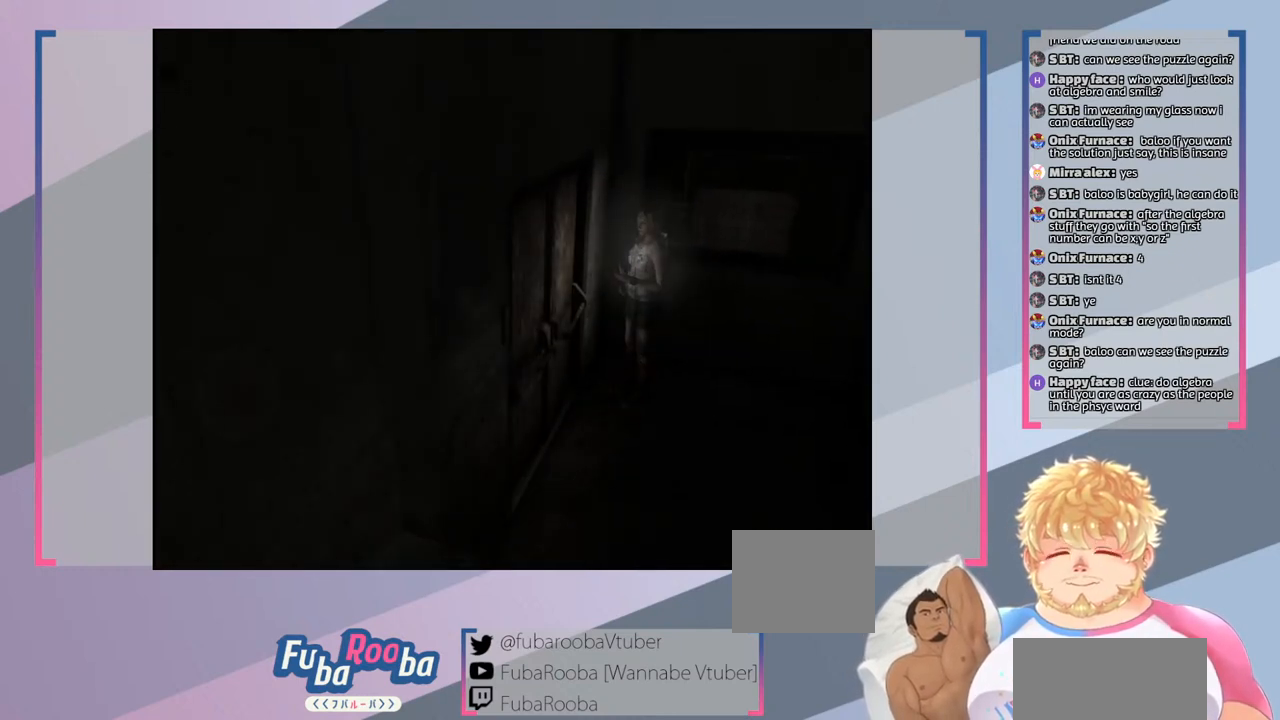
{"buttons": [], "left_stick": "center", "right_stick": "center", "events": []}
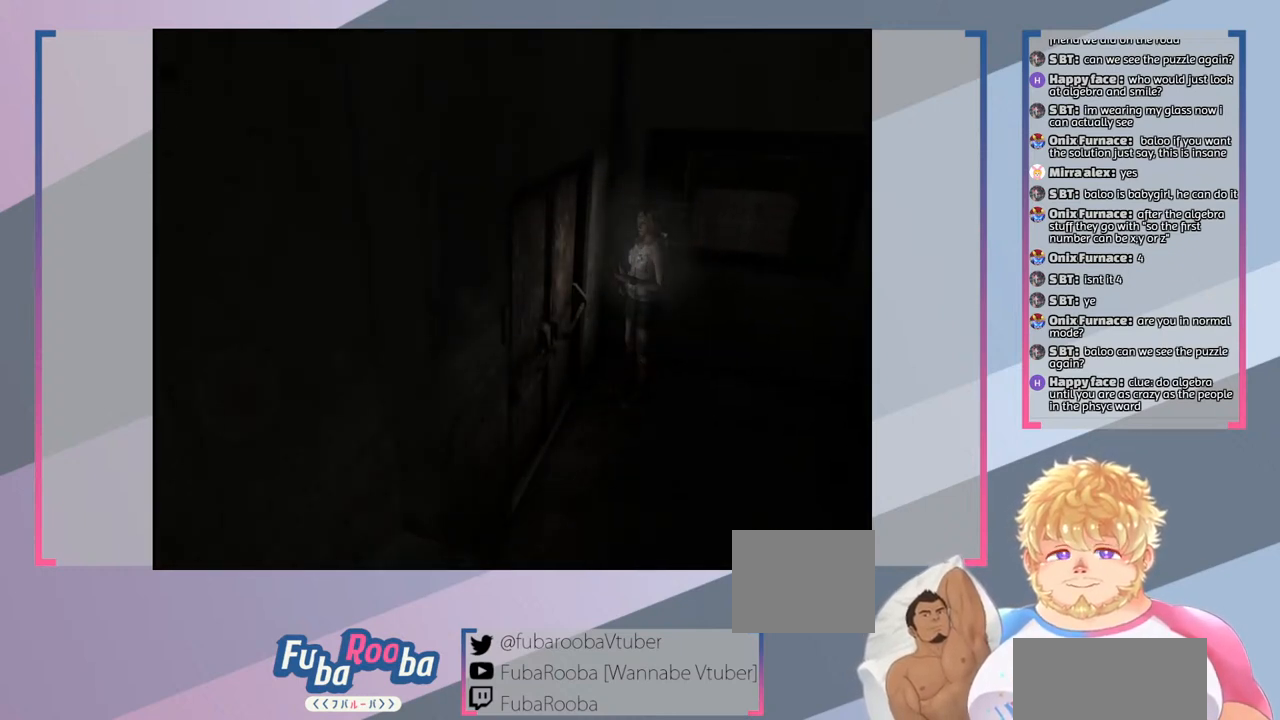
{"buttons": [], "left_stick": "center", "right_stick": "center", "events": []}
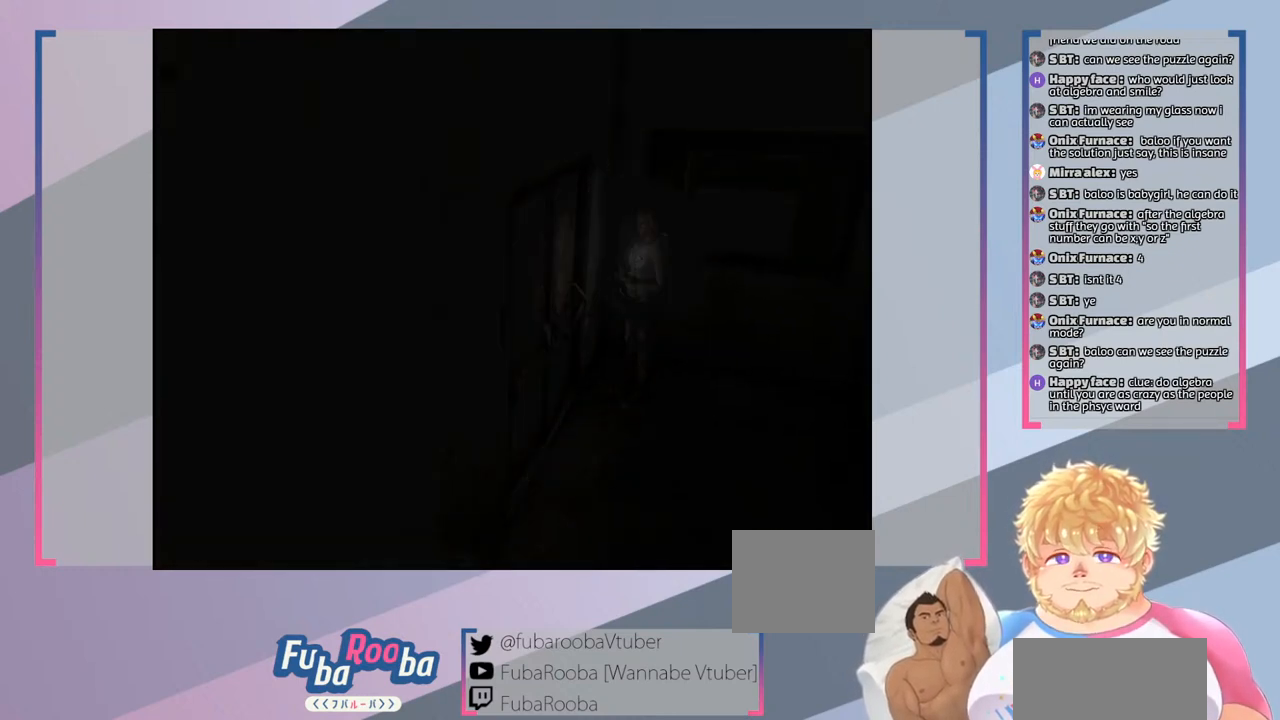
{"buttons": [], "left_stick": "center", "right_stick": "center", "events": []}
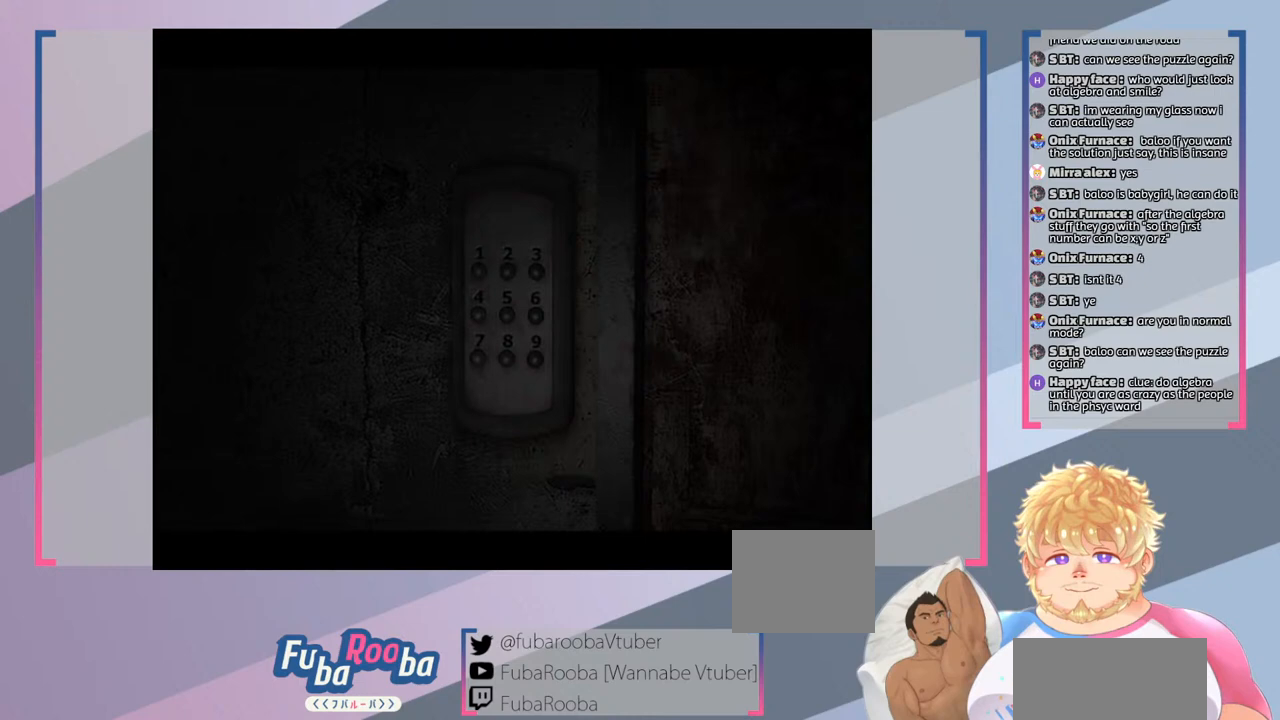
{"buttons": [], "left_stick": "center", "right_stick": "center", "events": []}
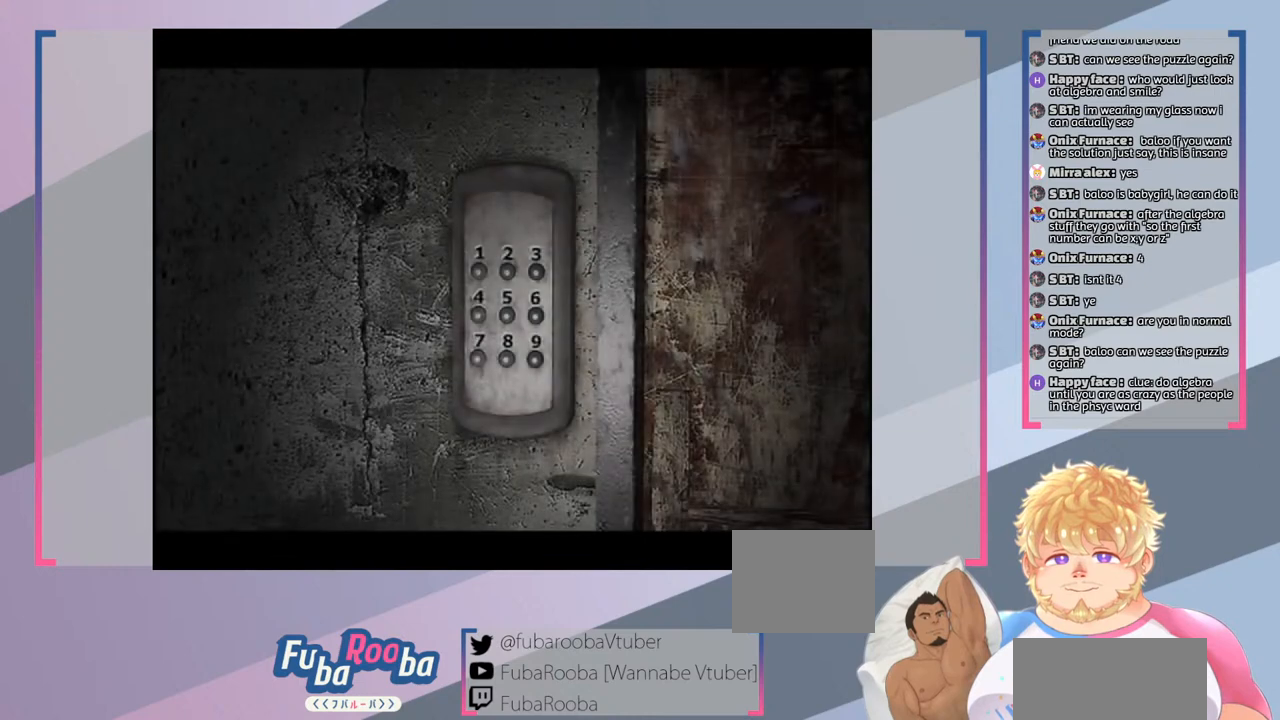
{"buttons": [], "left_stick": "center", "right_stick": "center", "events": []}
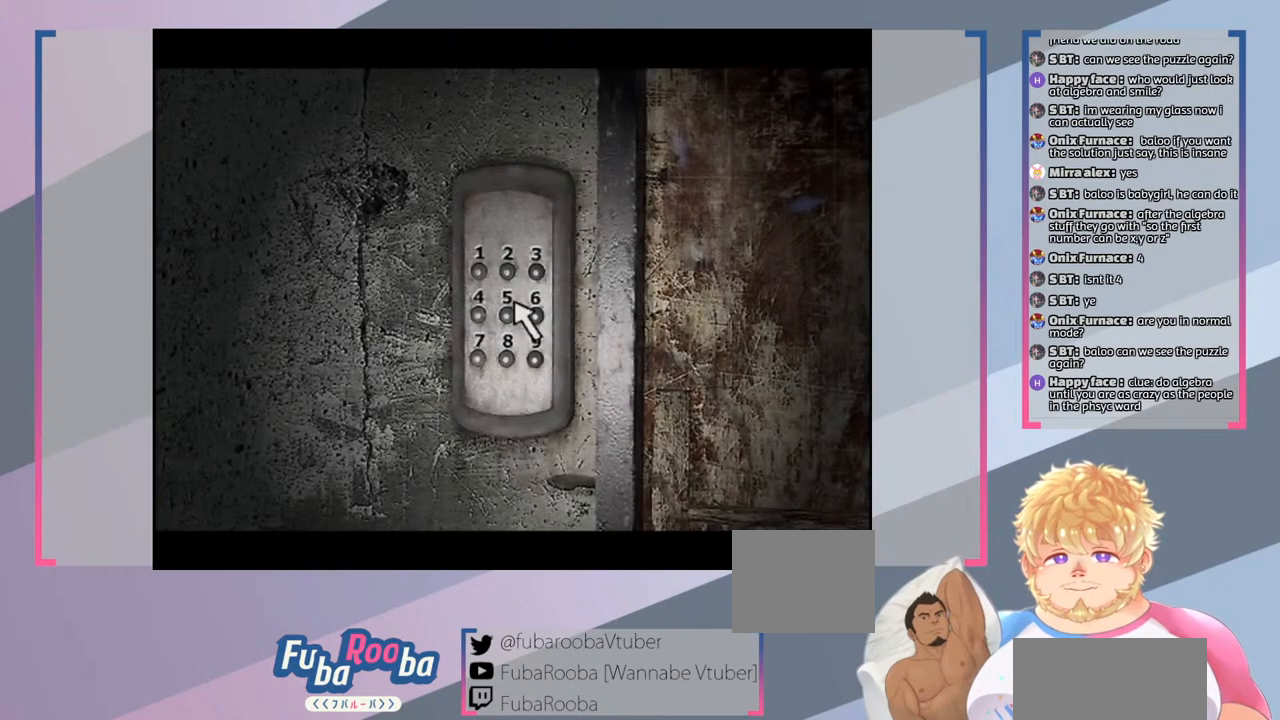
{"buttons": [], "left_stick": "center", "right_stick": "center", "events": [[33, "left_stick", "up"], [200, "left_stick", "center"]]}
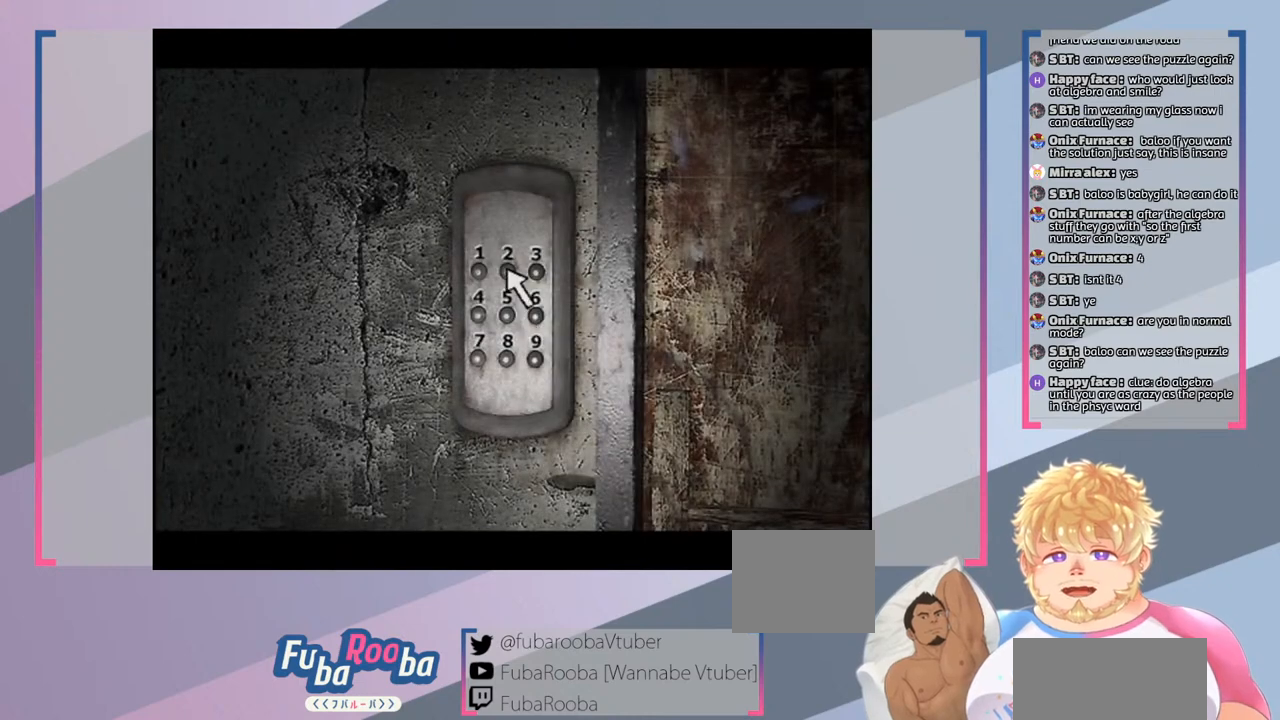
{"buttons": [], "left_stick": "center", "right_stick": "center", "events": [[33, "left_stick", "left"], [133, "left_stick", "center"]]}
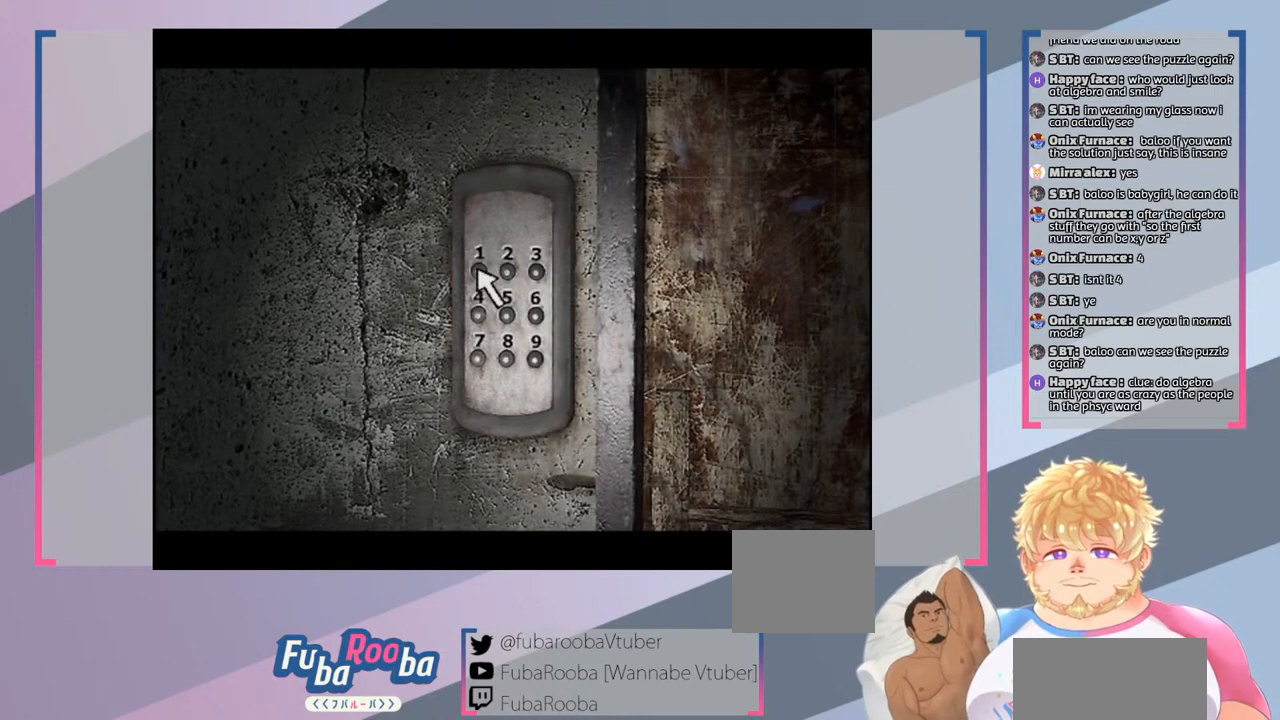
{"buttons": [], "left_stick": "right", "right_stick": "center", "events": [[67, "left_stick", "right"], [200, "left_stick", "center"], [433, "left_stick", "right"]]}